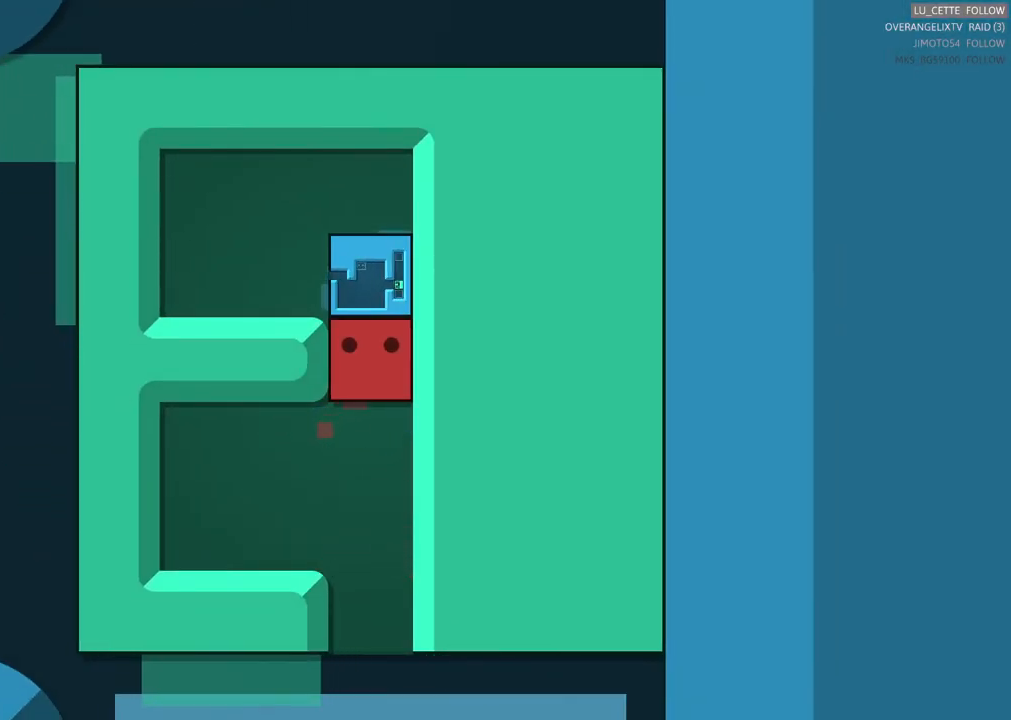
Gameplay with a controller (Xbox layout); each line is a JSON object with the inputs held at the frame after it. "events" lists button and stick changes between this image and that frame as [ms after this image, input, new state], when the widget could be followed in between. Not read: L1 L3 R3 right_stick.
{"buttons": [], "left_stick": "center", "events": []}
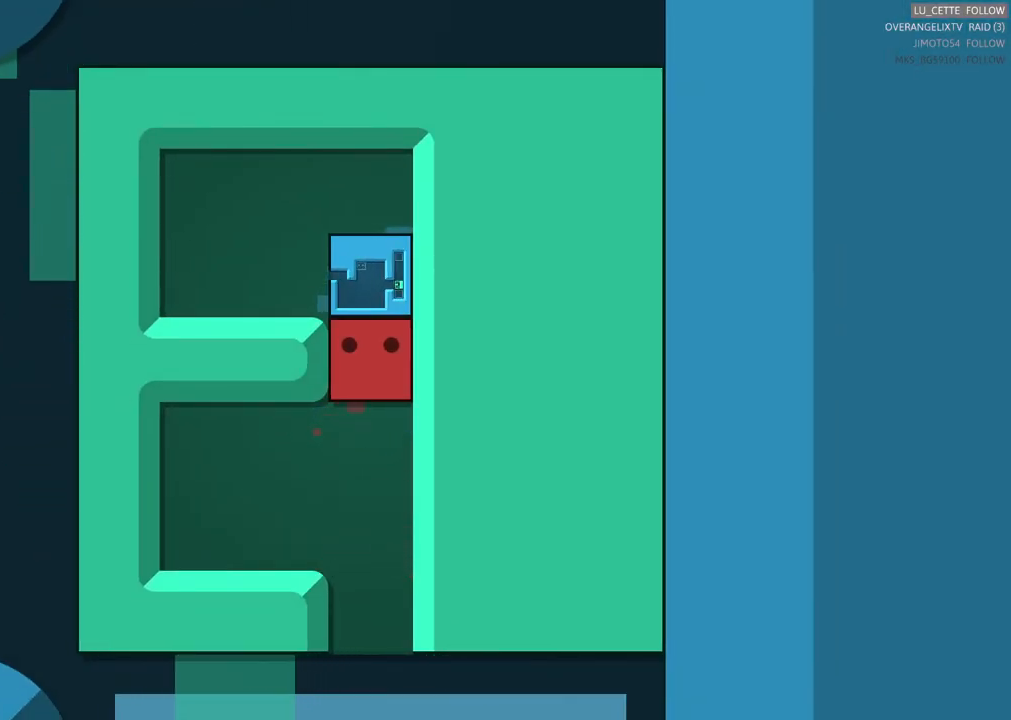
{"buttons": [], "left_stick": "center", "events": []}
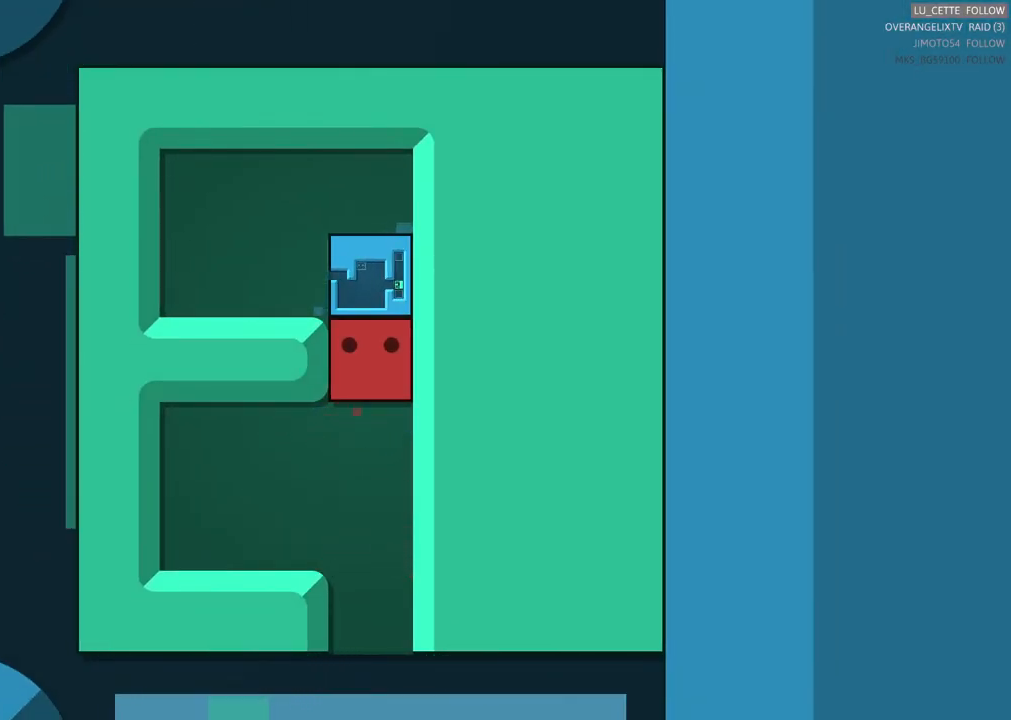
{"buttons": [], "left_stick": "center", "events": []}
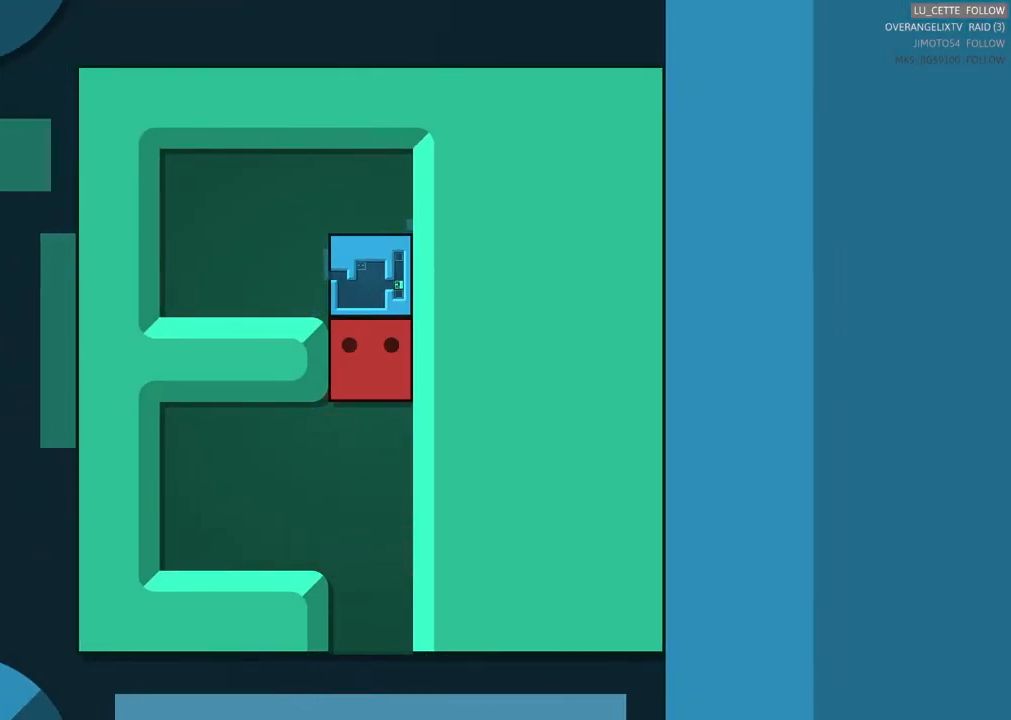
{"buttons": [], "left_stick": "center", "events": []}
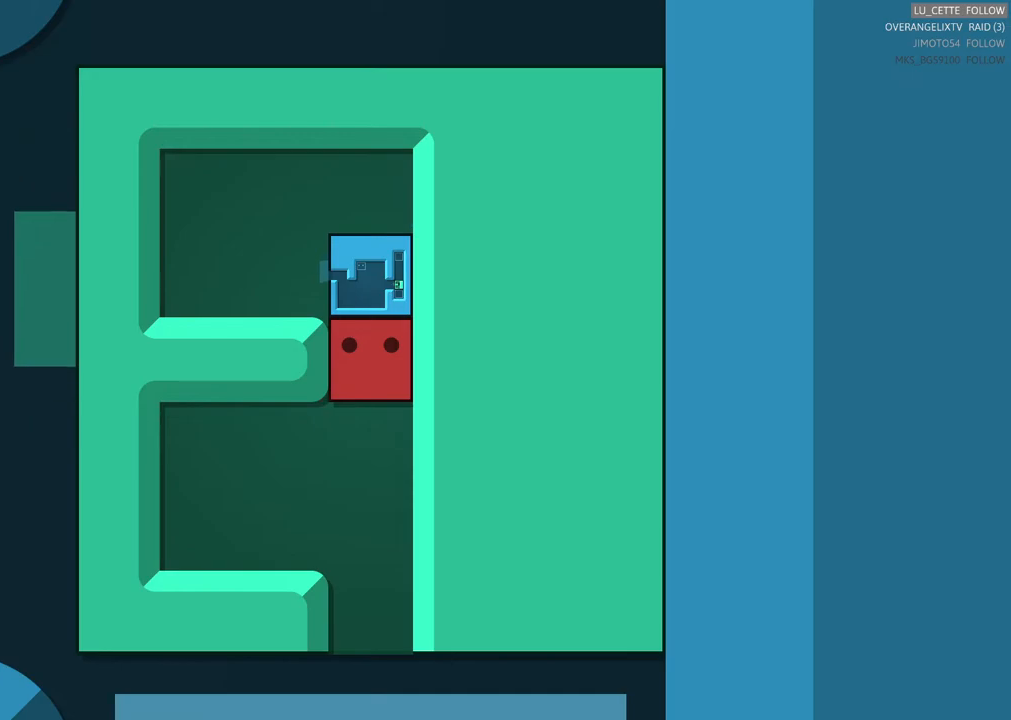
{"buttons": [], "left_stick": "center", "events": []}
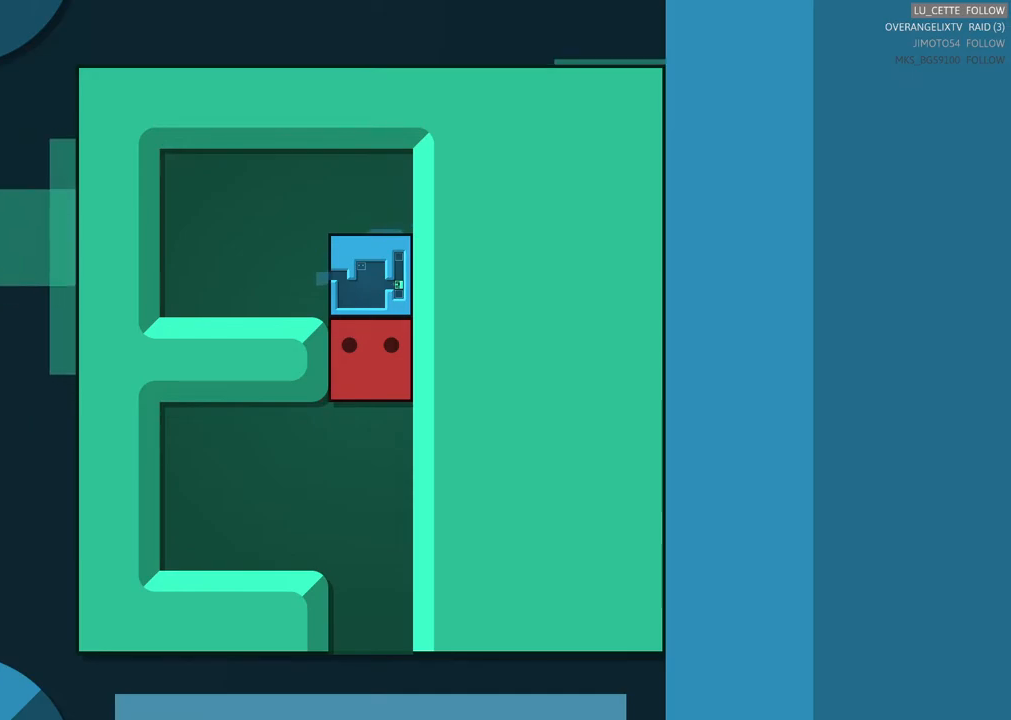
{"buttons": [], "left_stick": "center", "events": []}
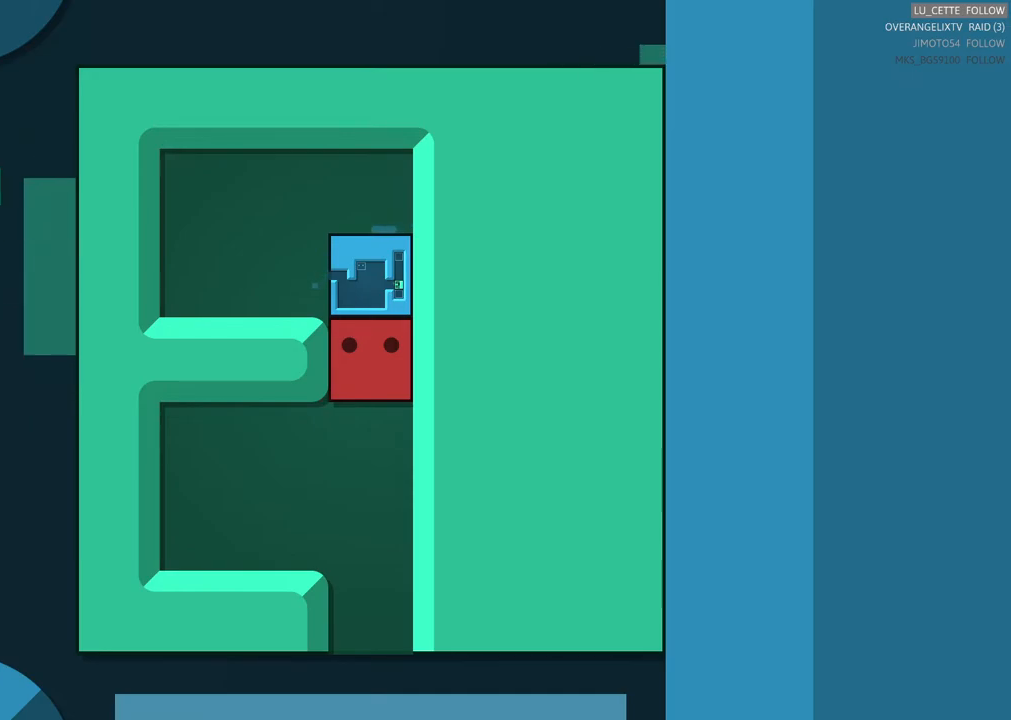
{"buttons": [], "left_stick": "center", "events": []}
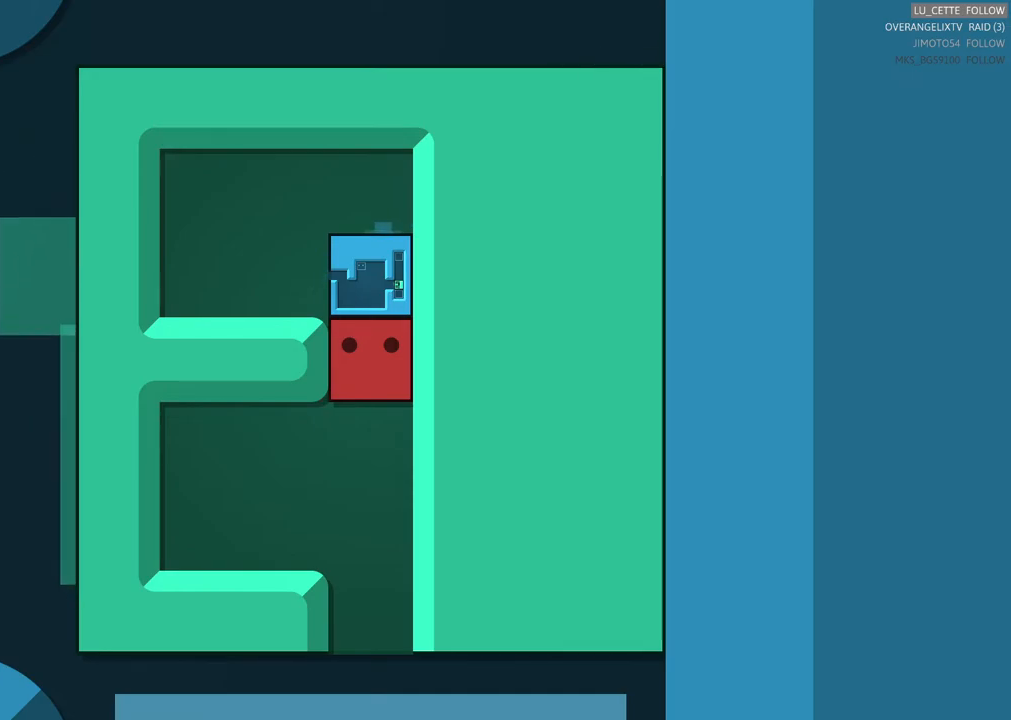
{"buttons": [], "left_stick": "center", "events": []}
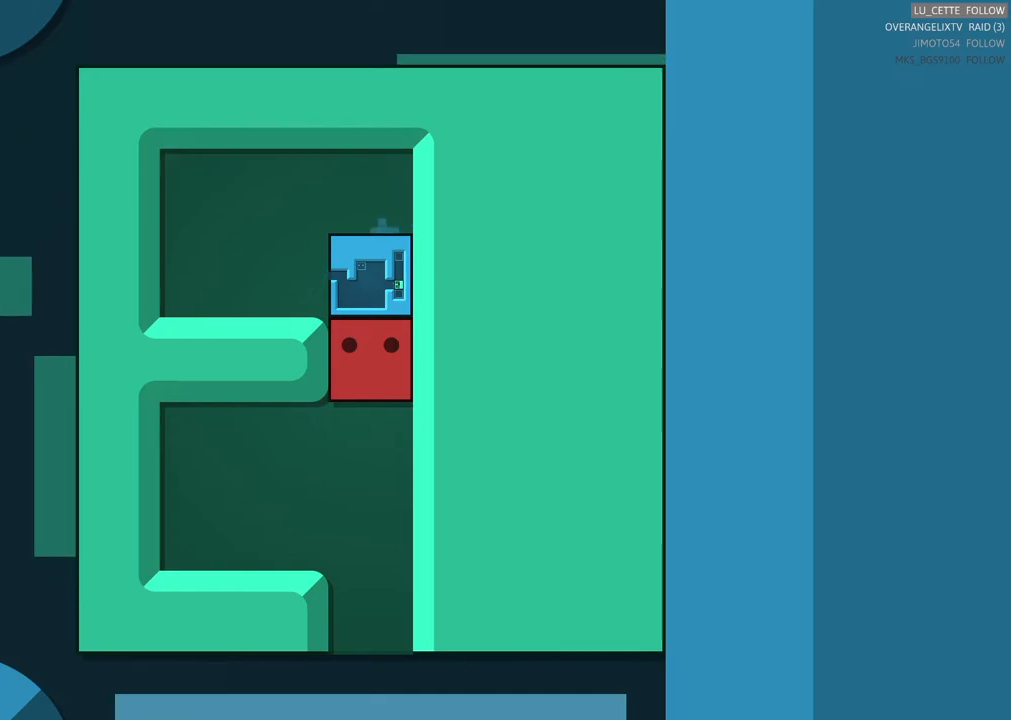
{"buttons": [], "left_stick": "center", "events": [[17, "left_stick", "down"], [383, "left_stick", "center"]]}
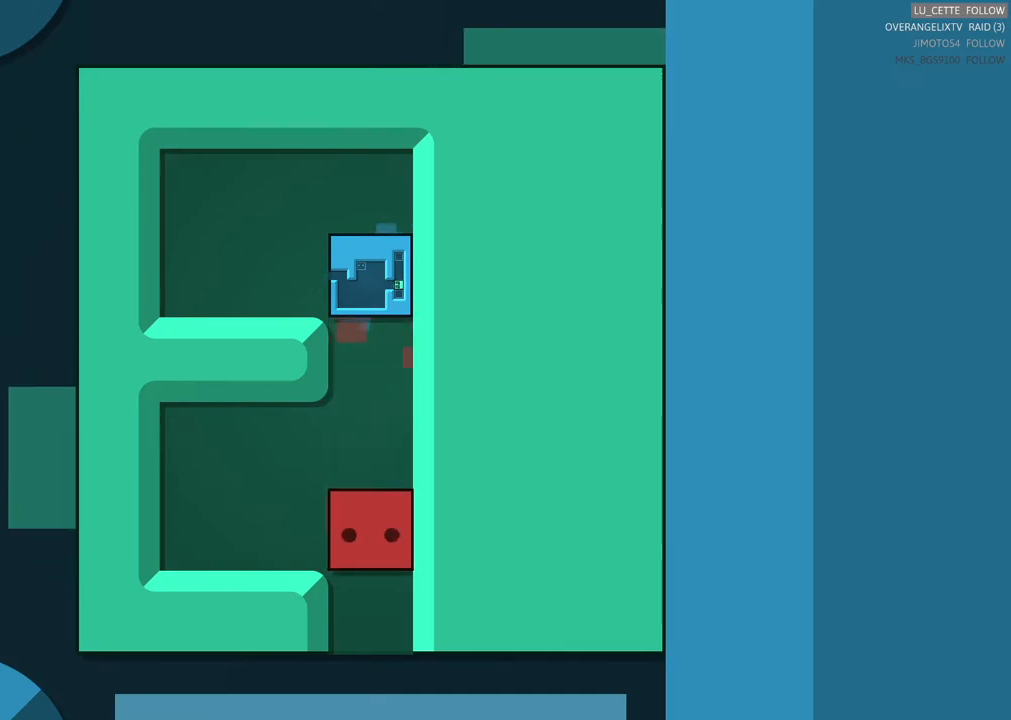
{"buttons": [], "left_stick": "center", "events": []}
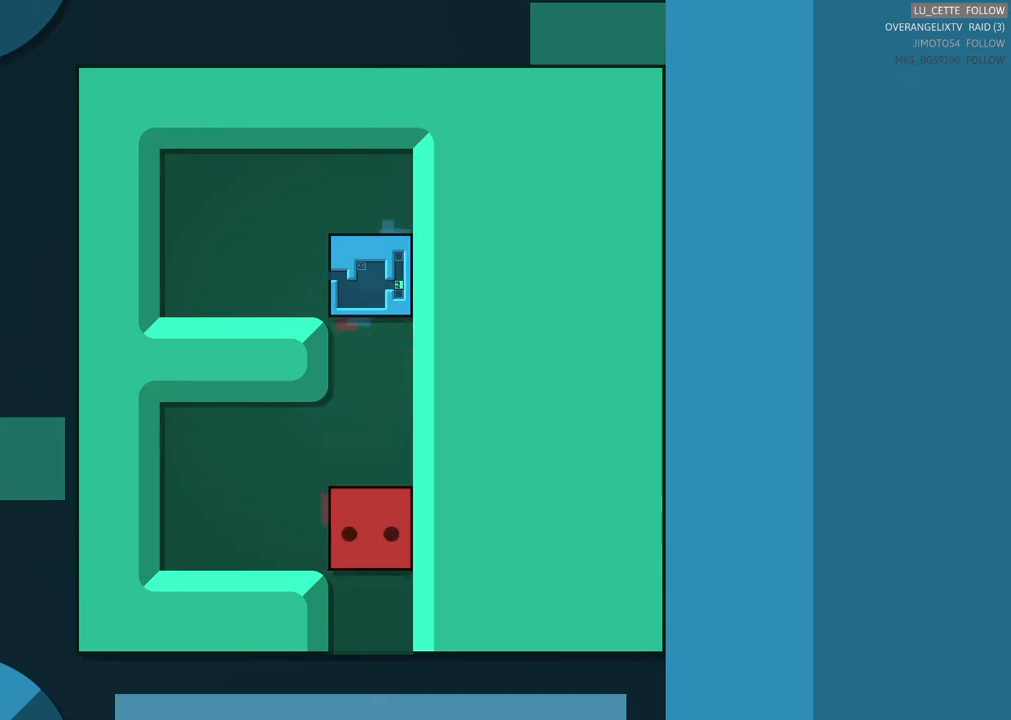
{"buttons": [], "left_stick": "center", "events": []}
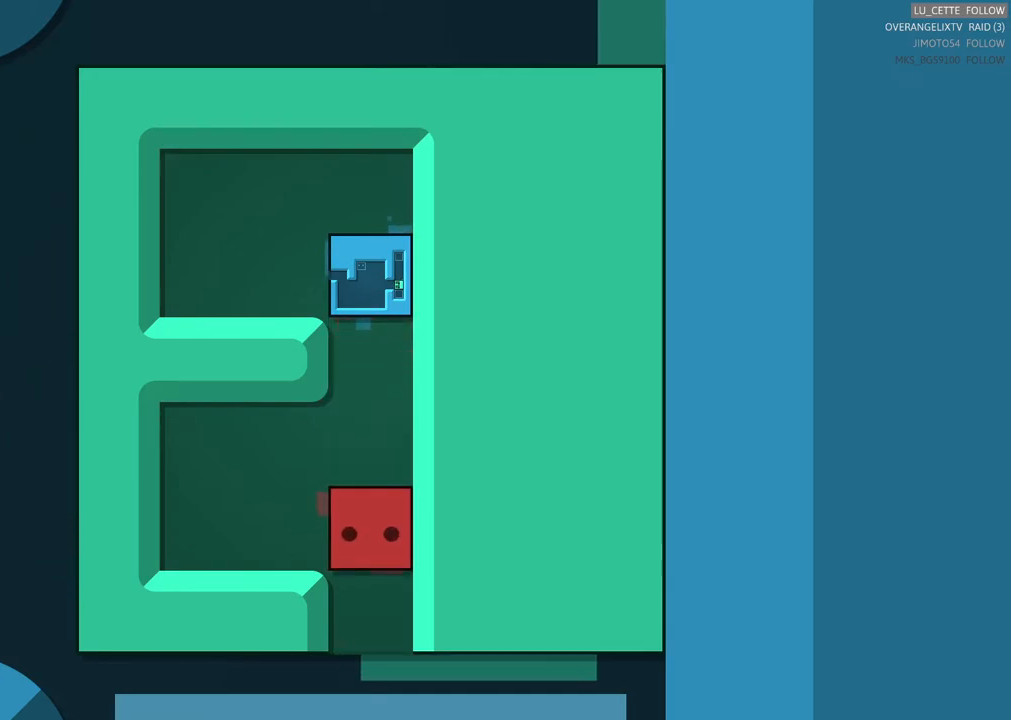
{"buttons": [], "left_stick": "down-left", "events": [[133, "left_stick", "down-left"]]}
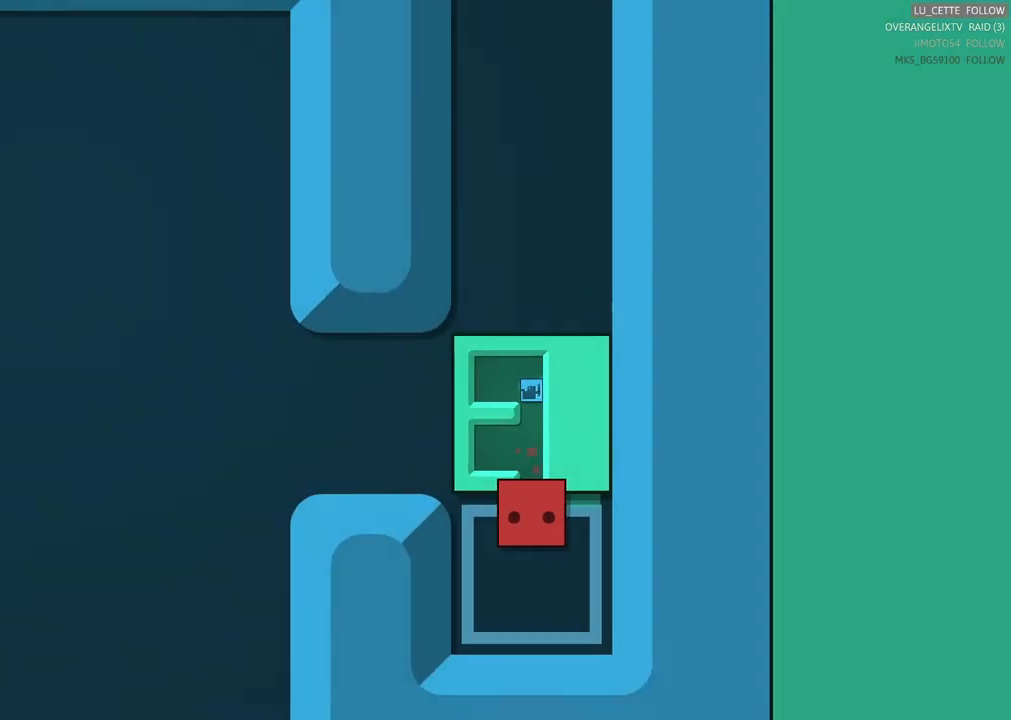
{"buttons": [], "left_stick": "center", "events": [[83, "left_stick", "center"]]}
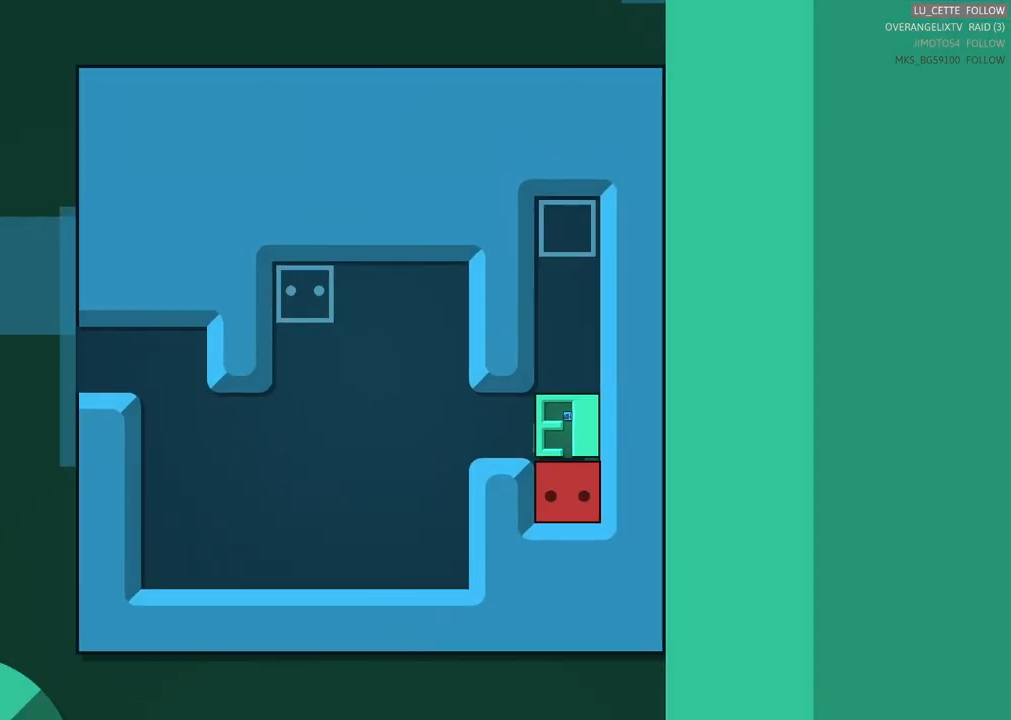
{"buttons": [], "left_stick": "center", "events": []}
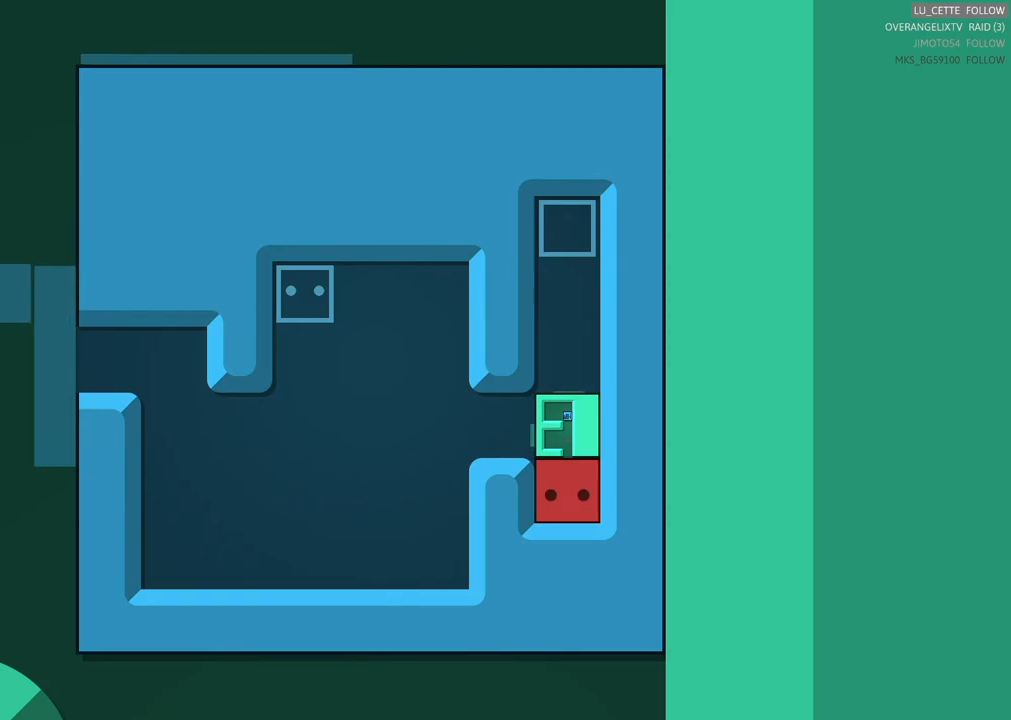
{"buttons": [], "left_stick": "center", "events": []}
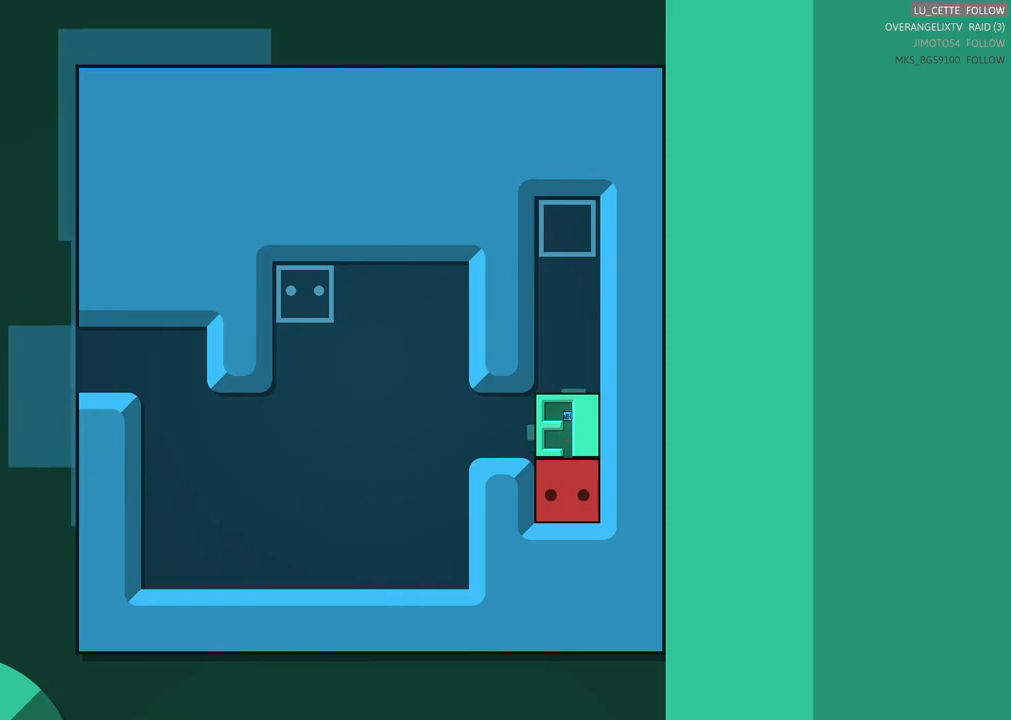
{"buttons": [], "left_stick": "center", "events": []}
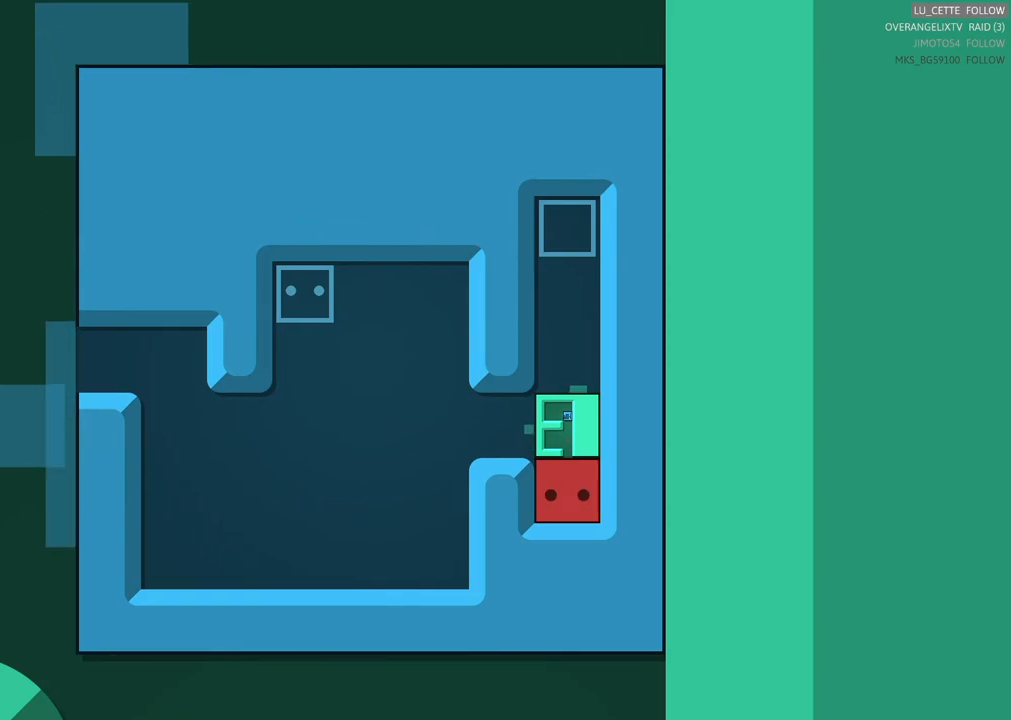
{"buttons": [], "left_stick": "center", "events": []}
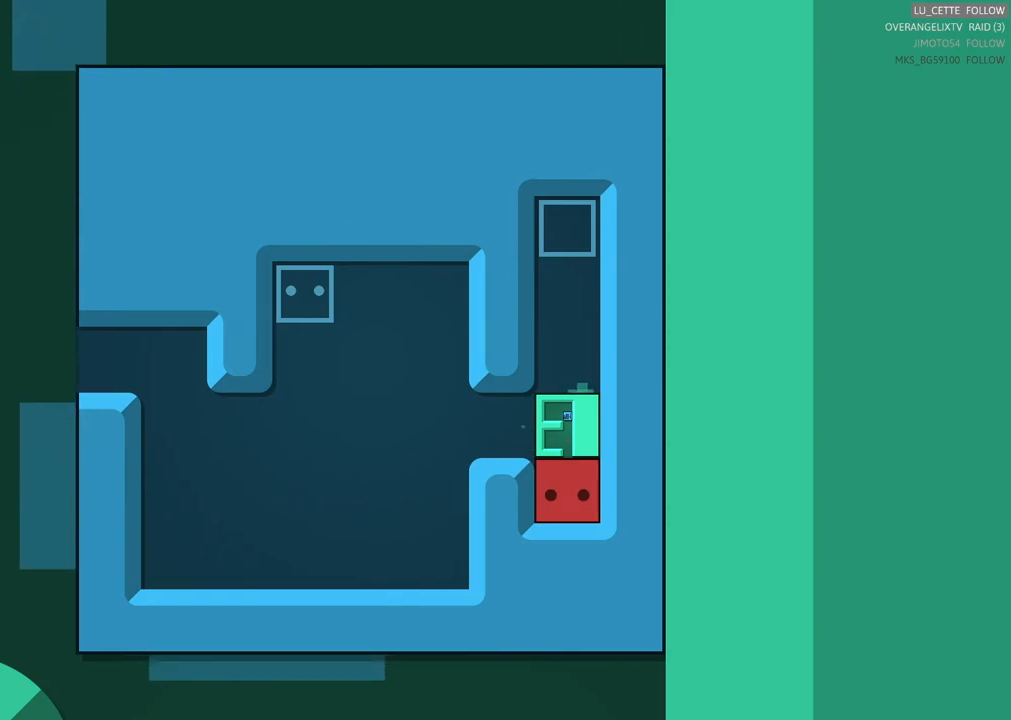
{"buttons": [], "left_stick": "up-right", "events": [[100, "left_stick", "up-right"], [267, "left_stick", "center"], [383, "left_stick", "up-right"]]}
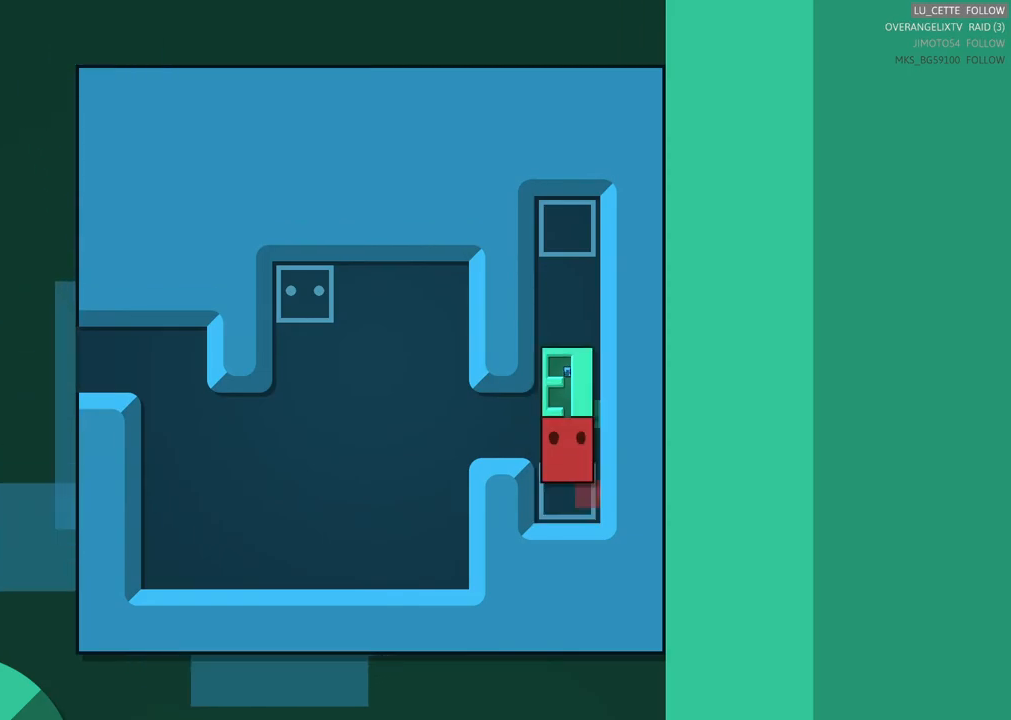
{"buttons": [], "left_stick": "up-right", "events": [[300, "left_stick", "up"], [400, "left_stick", "up-right"]]}
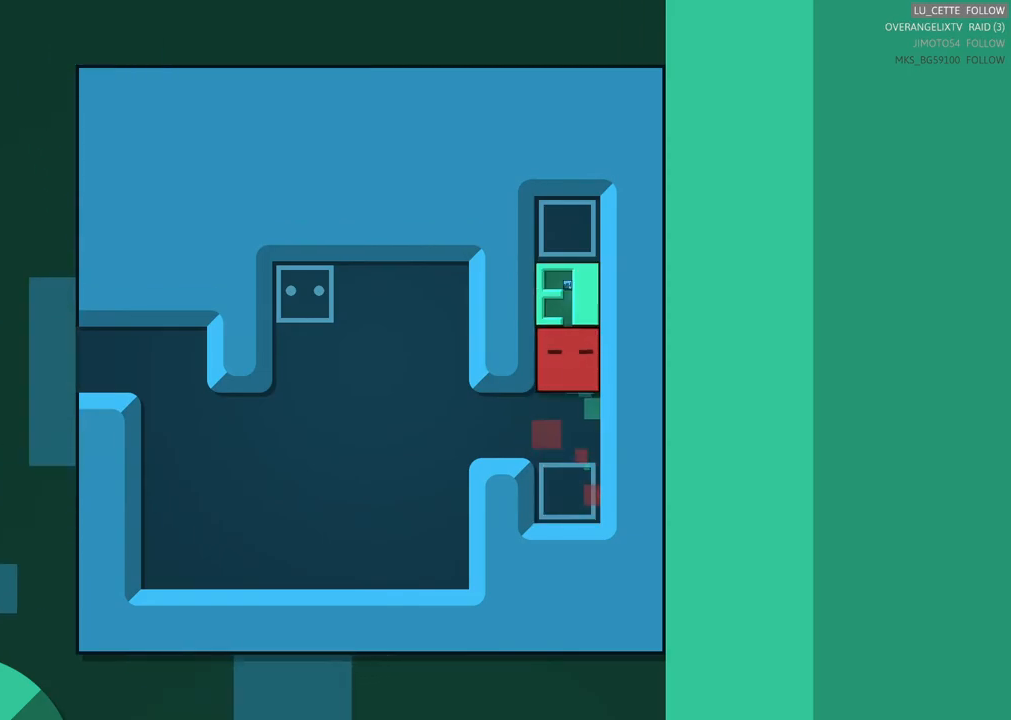
{"buttons": [], "left_stick": "center", "events": [[250, "left_stick", "center"]]}
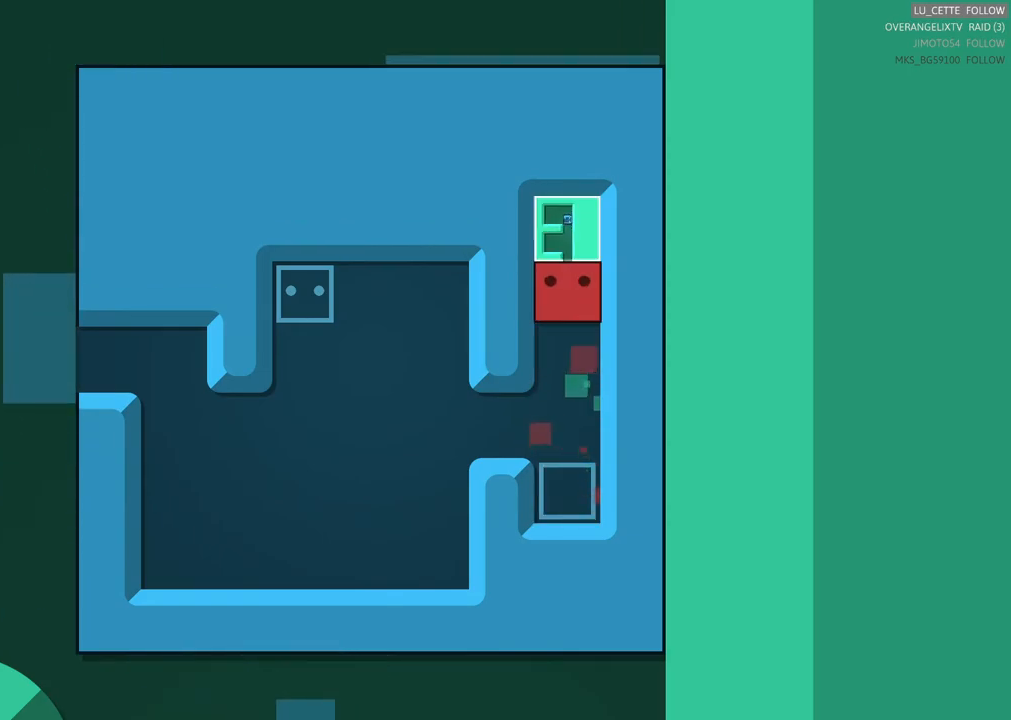
{"buttons": [], "left_stick": "center", "events": []}
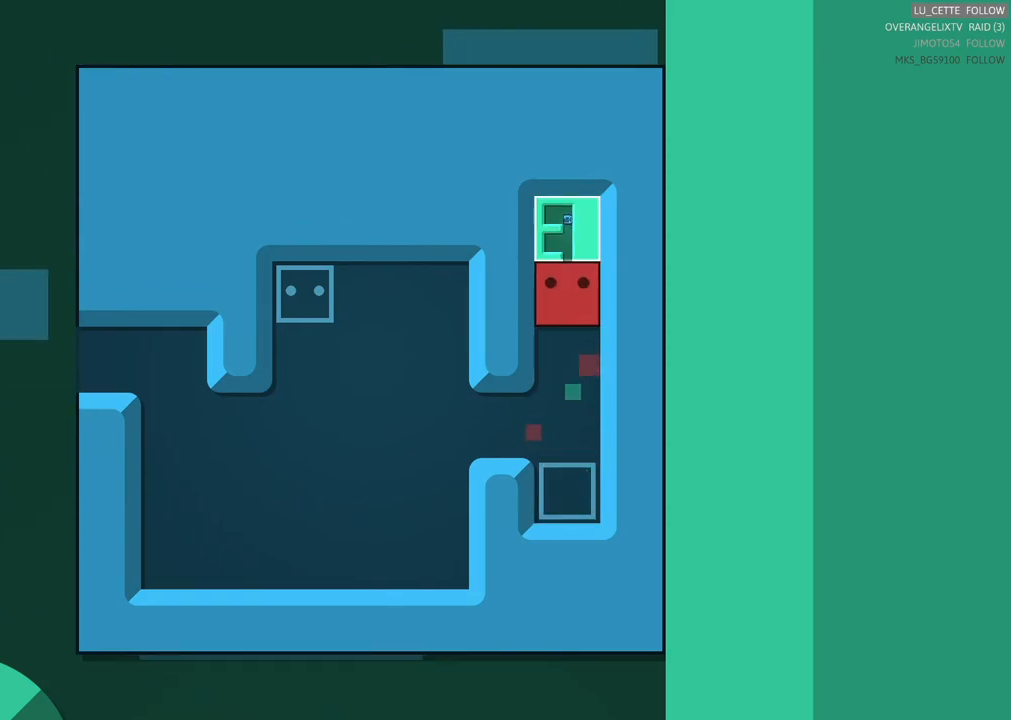
{"buttons": [], "left_stick": "up", "events": [[383, "left_stick", "up"]]}
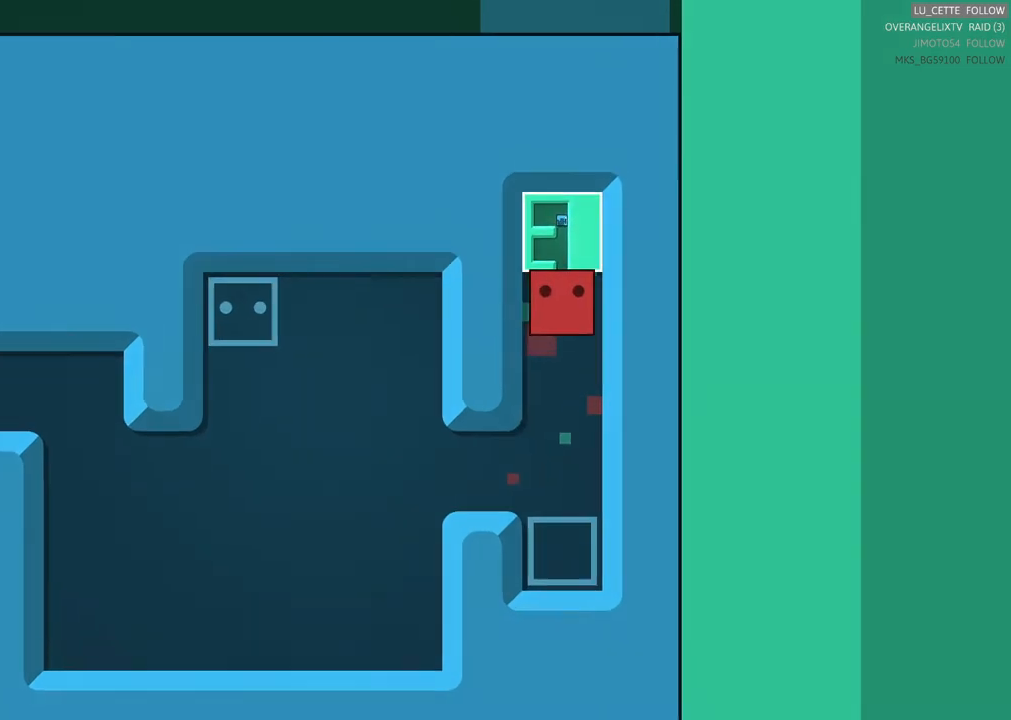
{"buttons": [], "left_stick": "center", "events": [[217, "left_stick", "center"]]}
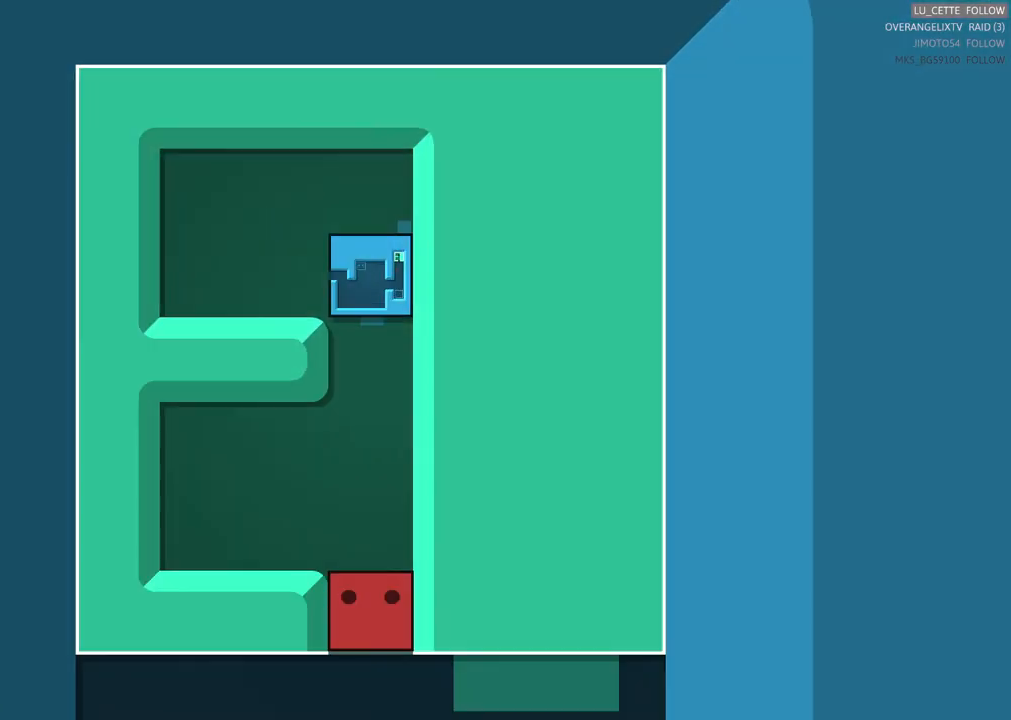
{"buttons": [], "left_stick": "center", "events": []}
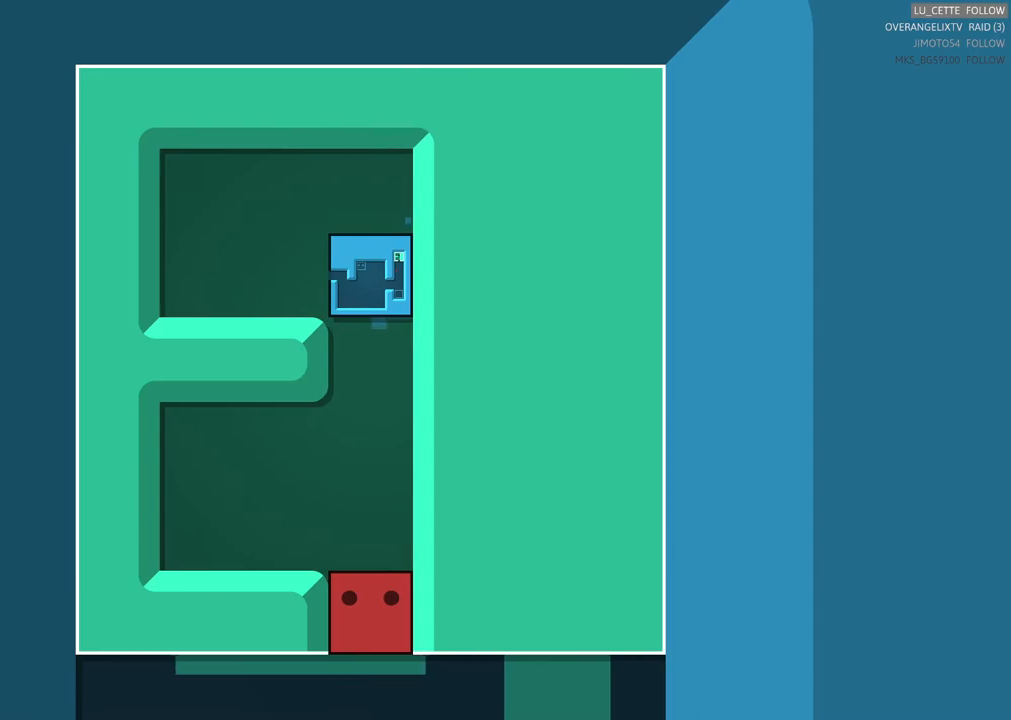
{"buttons": [], "left_stick": "center", "events": []}
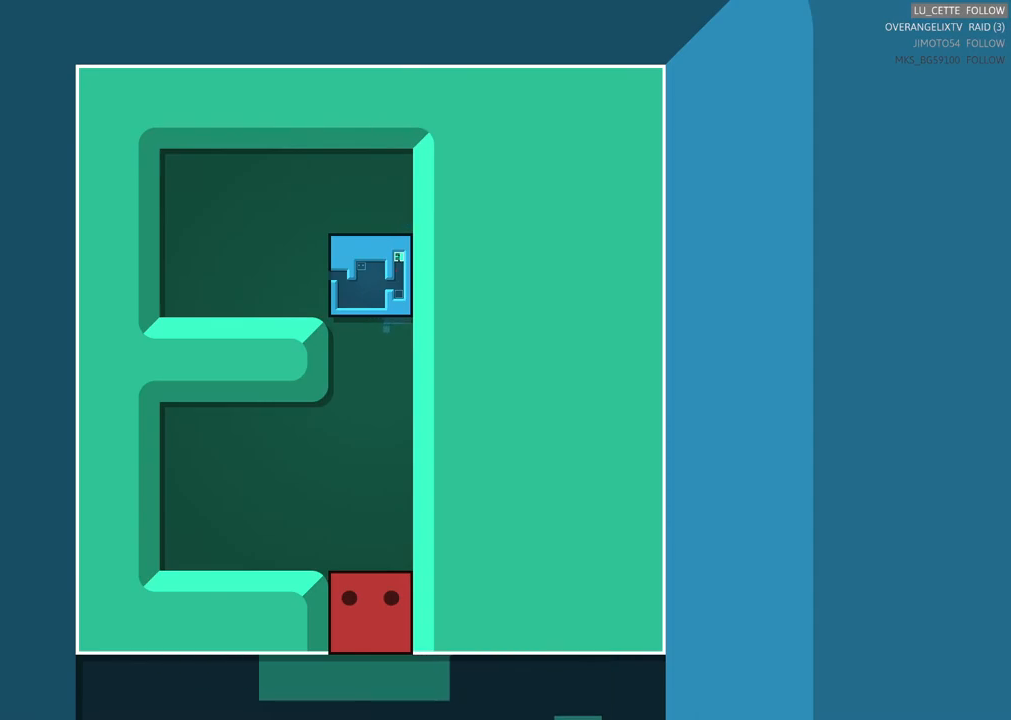
{"buttons": [], "left_stick": "center", "events": []}
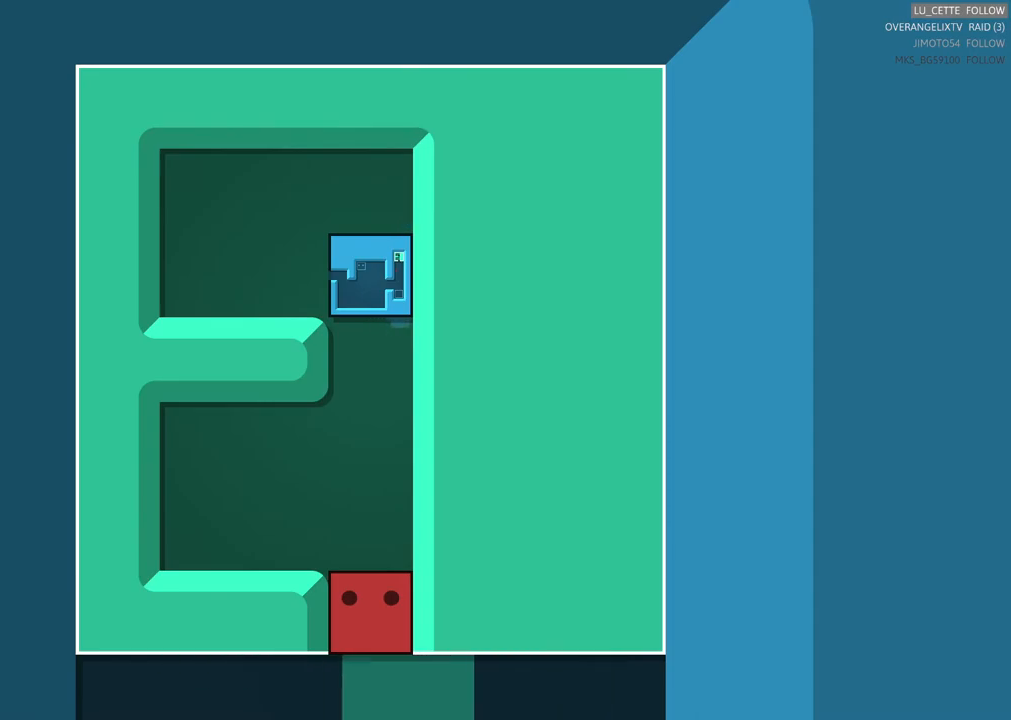
{"buttons": [], "left_stick": "center", "events": []}
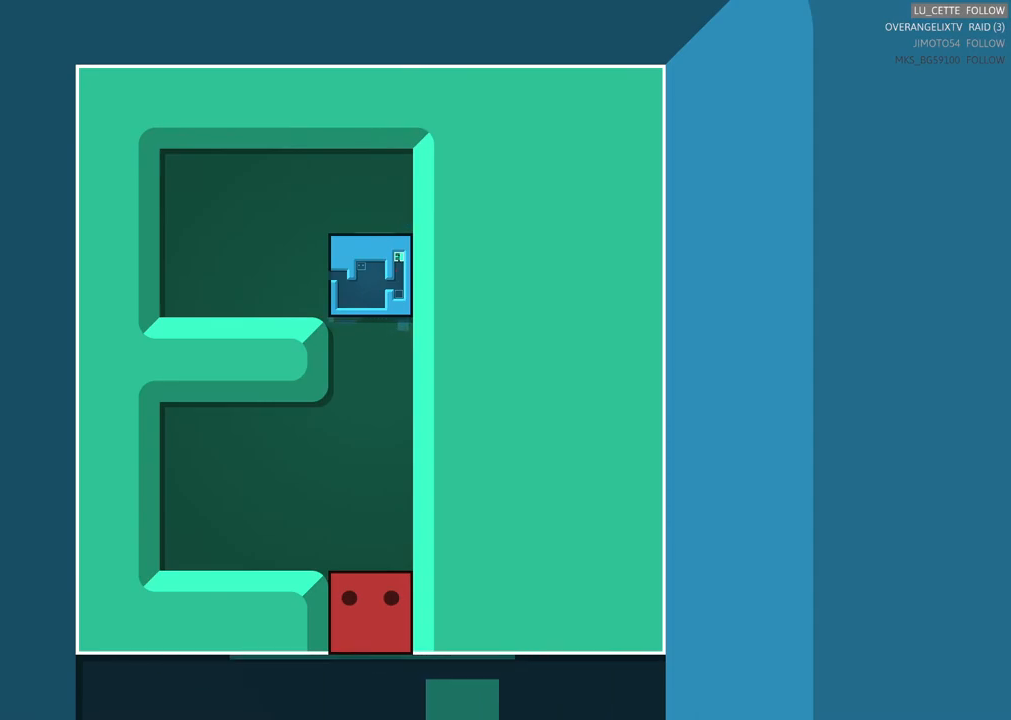
{"buttons": [], "left_stick": "up", "events": [[383, "left_stick", "up"]]}
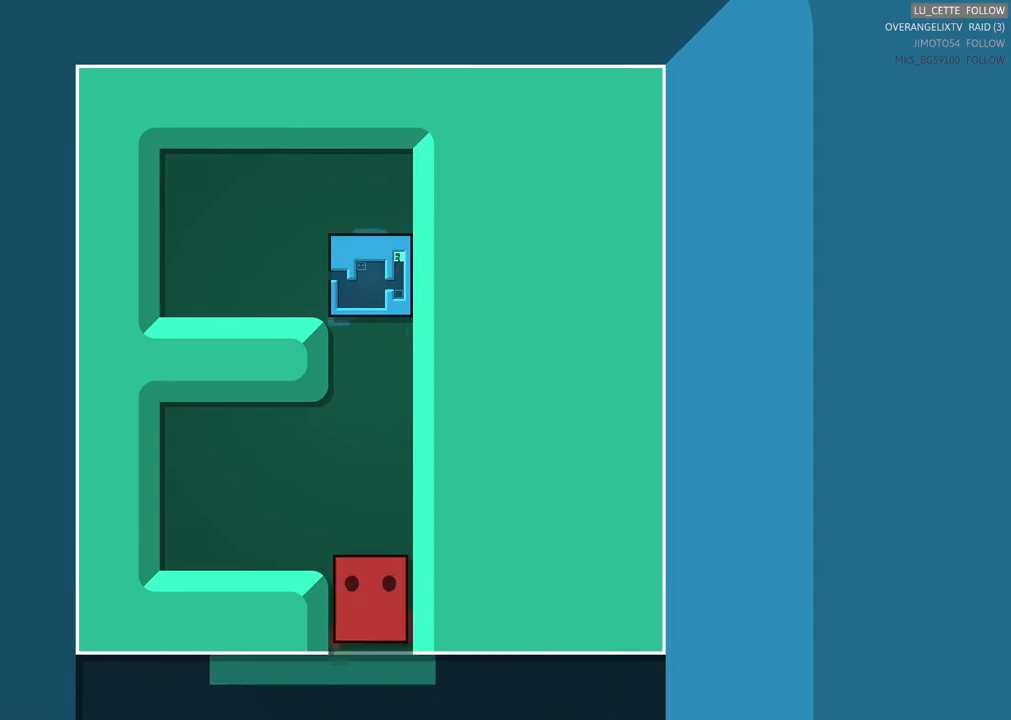
{"buttons": [], "left_stick": "center", "events": [[317, "left_stick", "center"]]}
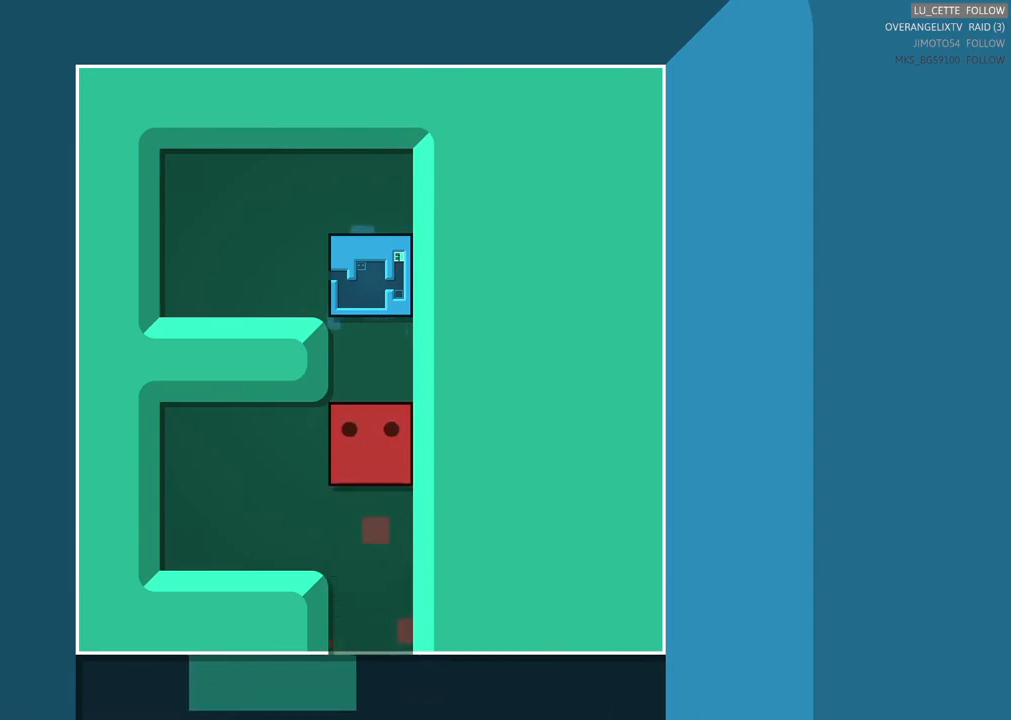
{"buttons": ["X"], "left_stick": "center", "events": [[50, "X", "down"]]}
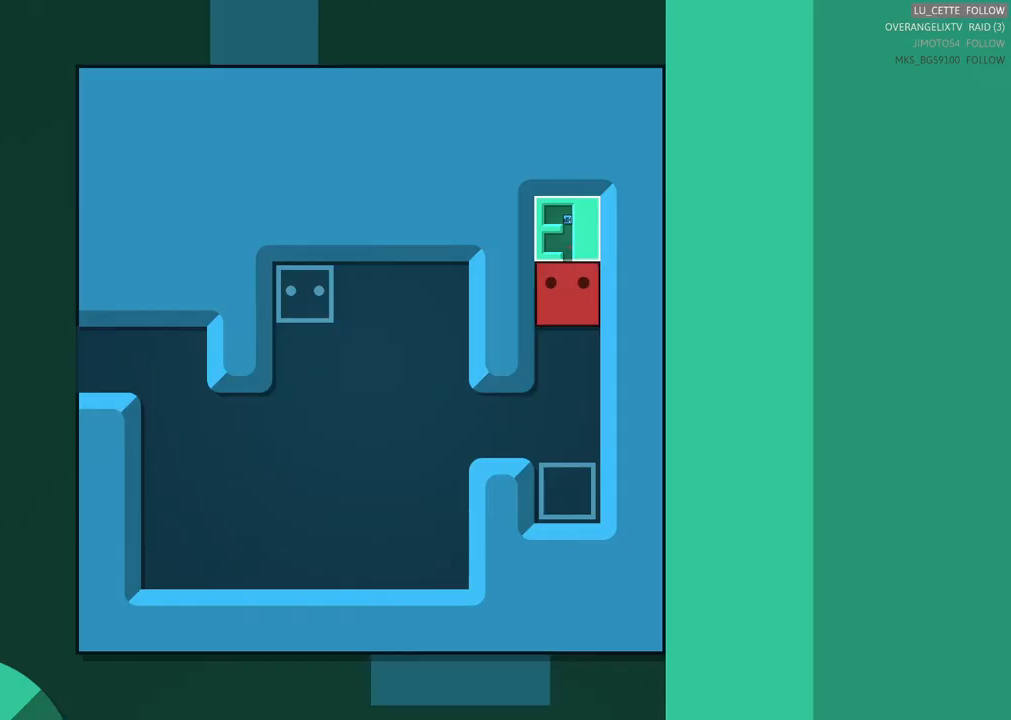
{"buttons": ["X"], "left_stick": "center", "events": []}